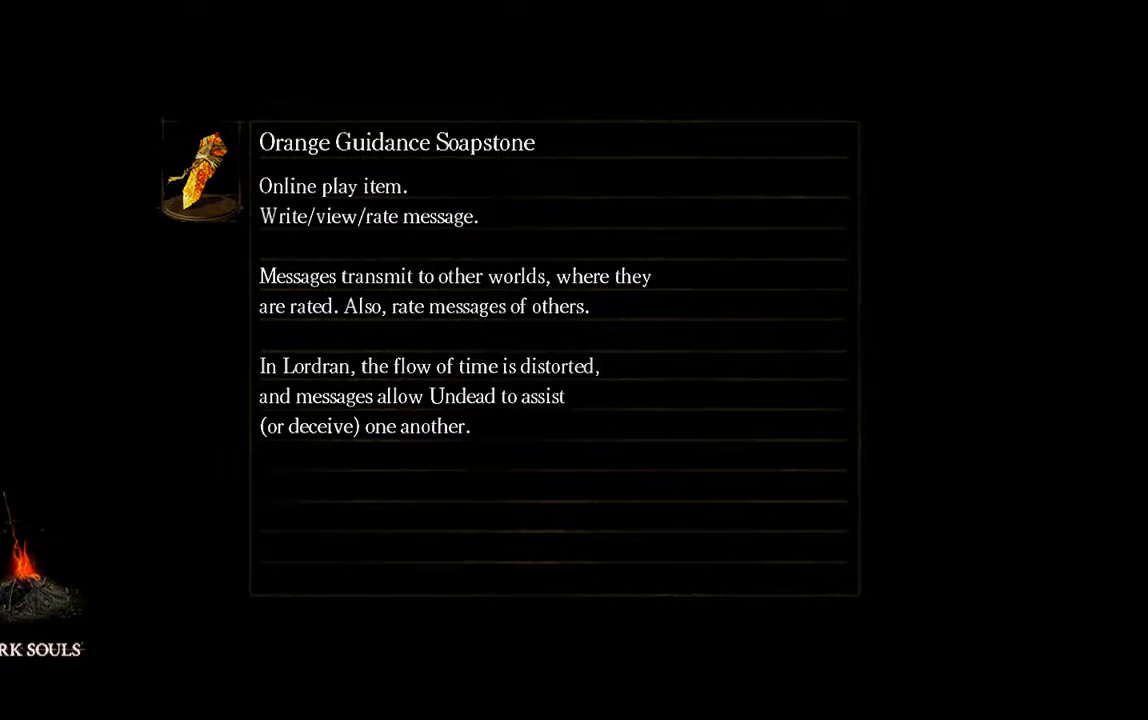
Gameplay with a controller (Xbox layout); each line is a JSON object with the inputs held at the frame after it. "events" lists button and stick changes between this image and that frame as [ms after this image, input, new state], when the widget could be followed in between. Not read: L3.
{"buttons": [], "left_stick": "up", "right_stick": "center", "events": [[417, "left_stick", "up"]]}
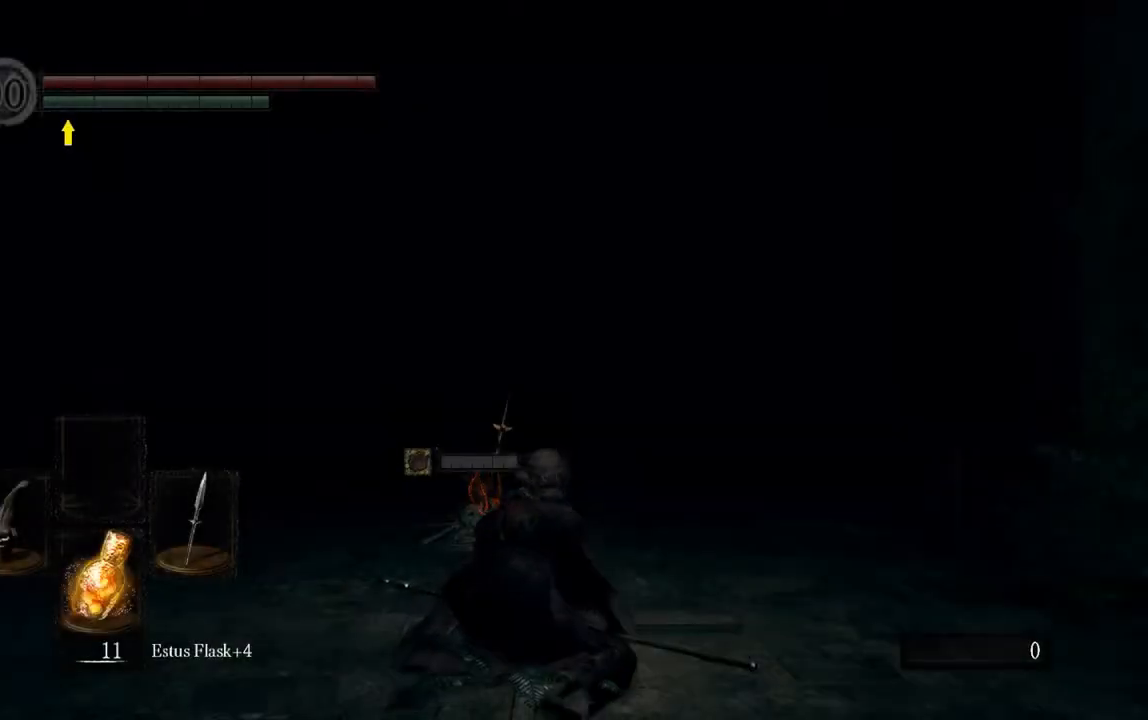
{"buttons": ["B"], "left_stick": "up", "right_stick": "center", "events": [[17, "B", "down"], [183, "right_stick", "down"], [367, "right_stick", "center"]]}
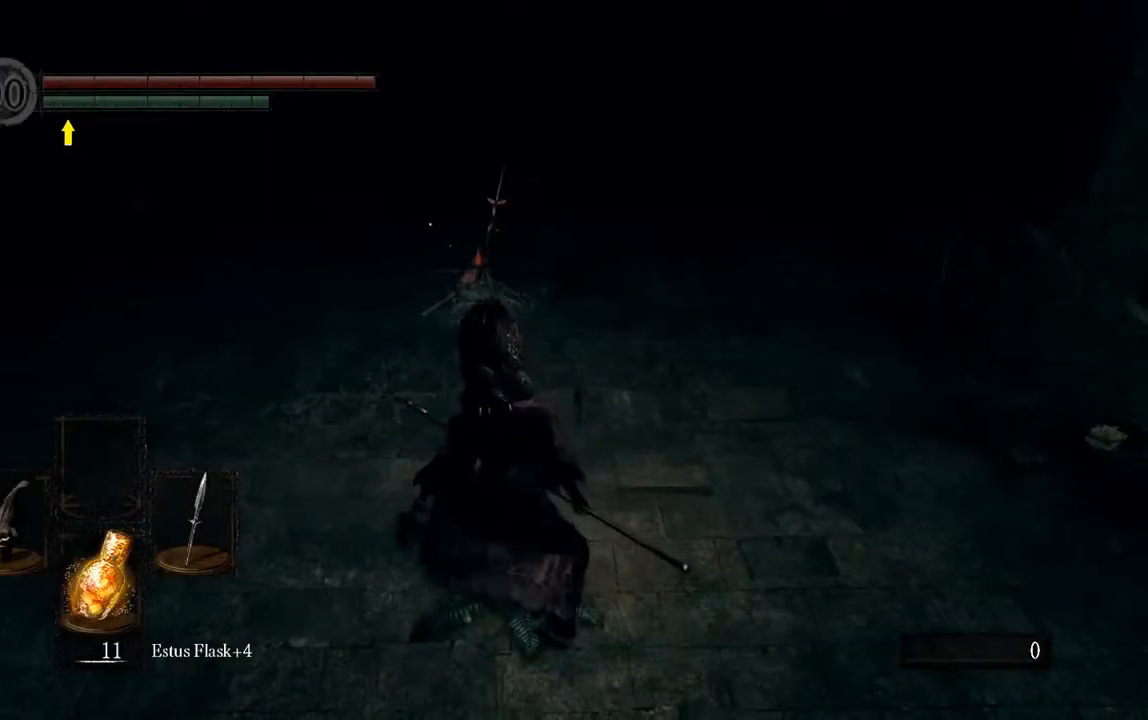
{"buttons": ["B"], "left_stick": "up", "right_stick": "center", "events": []}
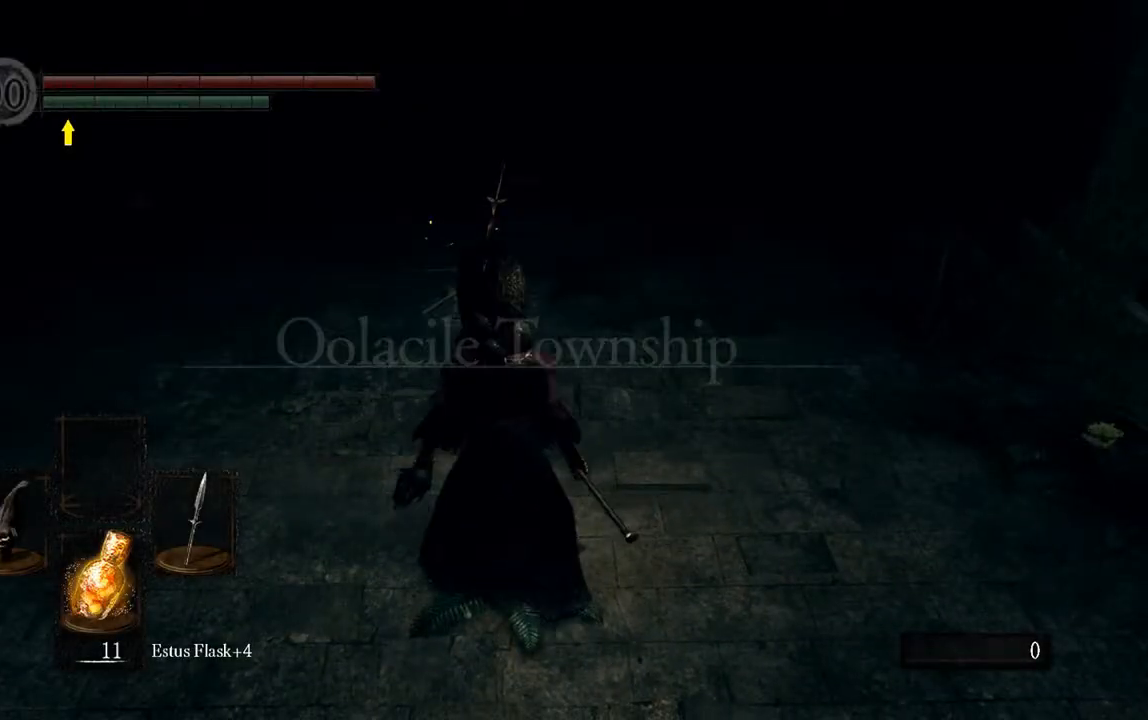
{"buttons": ["B"], "left_stick": "up", "right_stick": "center", "events": []}
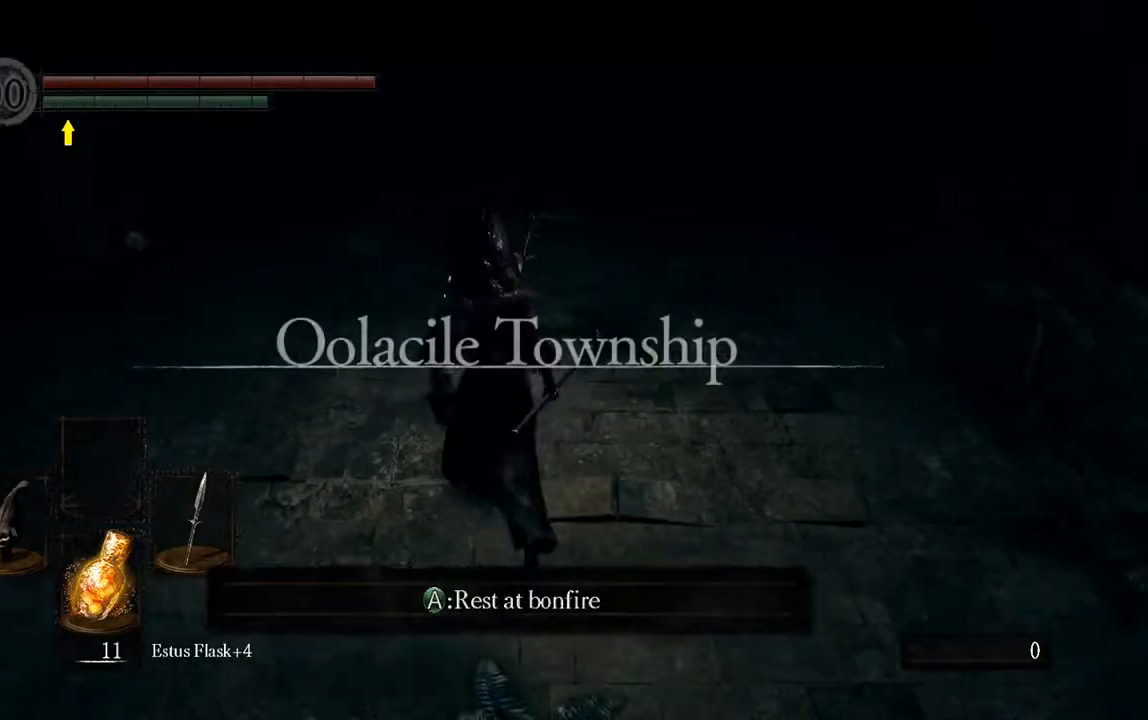
{"buttons": [], "left_stick": "center", "right_stick": "center", "events": [[33, "B", "up"], [400, "left_stick", "center"]]}
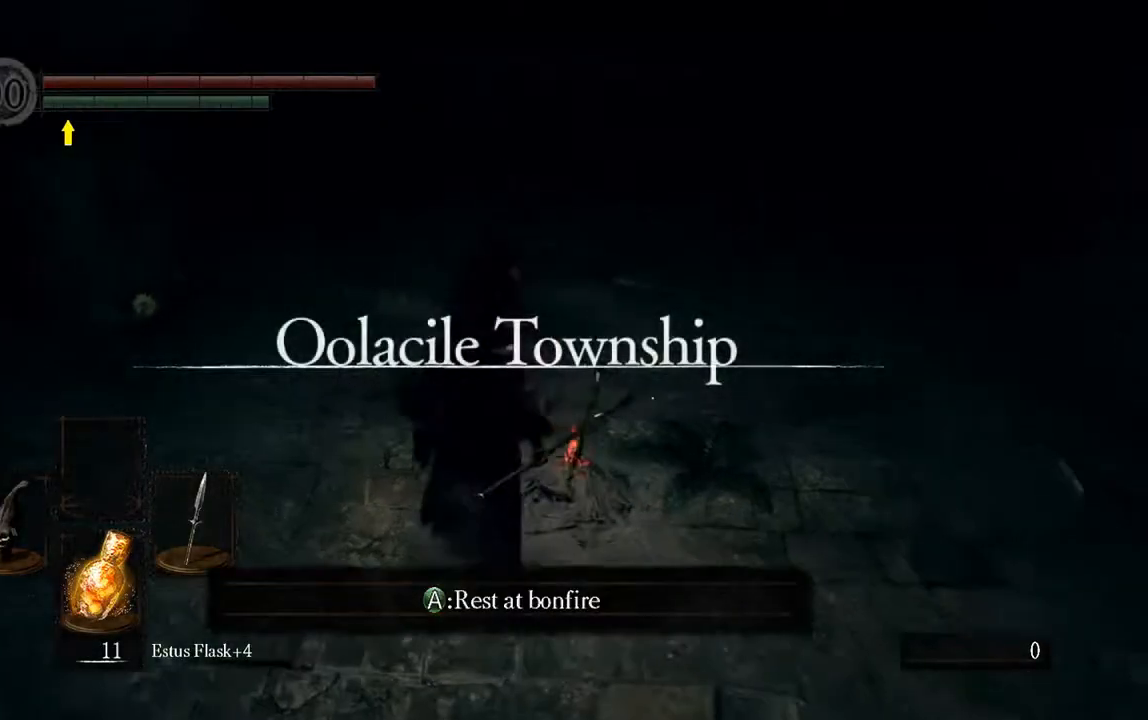
{"buttons": [], "left_stick": "center", "right_stick": "center", "events": [[117, "right_stick", "right"], [300, "right_stick", "center"]]}
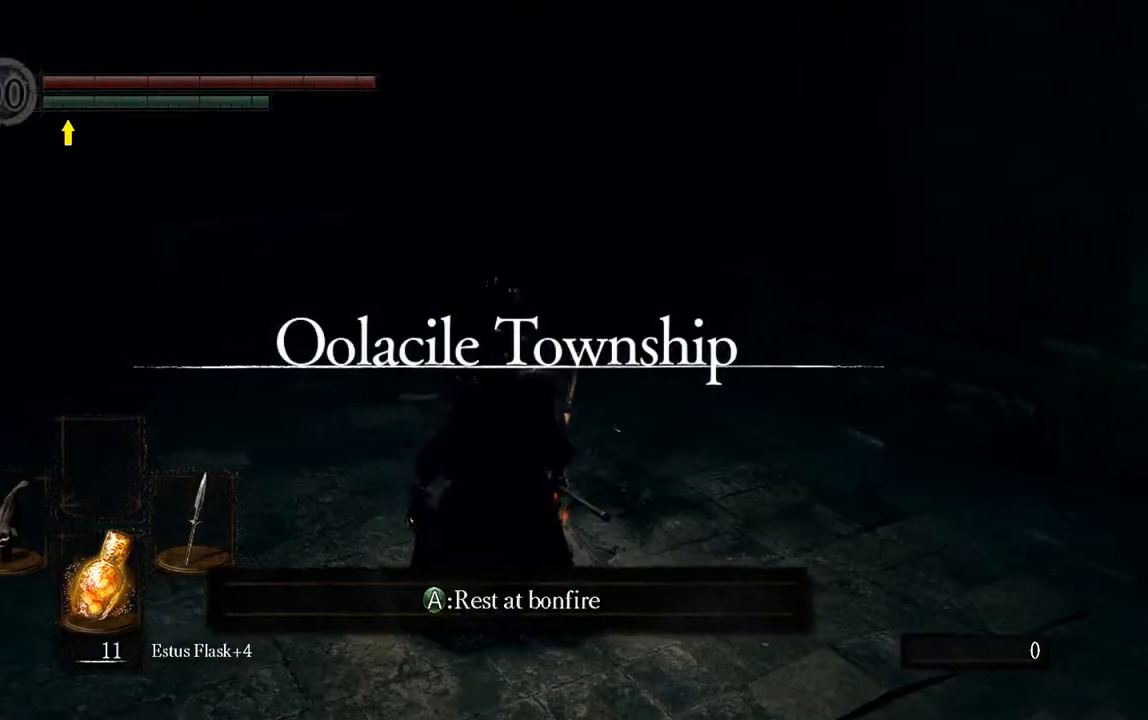
{"buttons": [], "left_stick": "center", "right_stick": "center", "events": []}
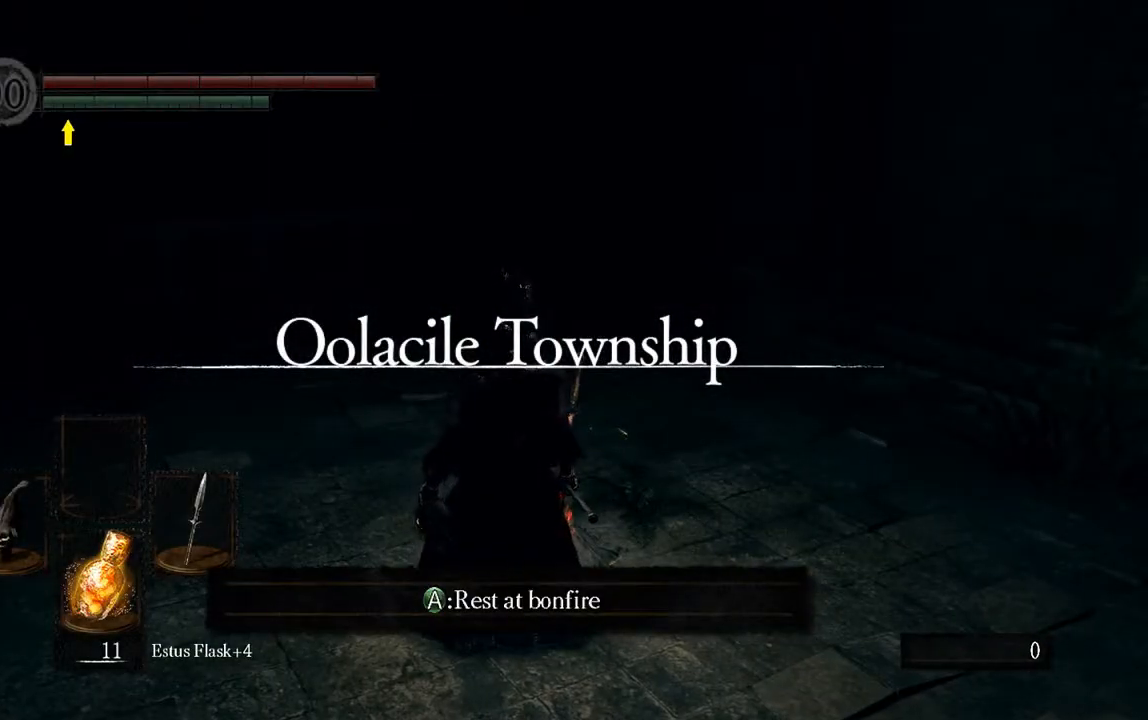
{"buttons": [], "left_stick": "down", "right_stick": "center", "events": [[167, "left_stick", "down"]]}
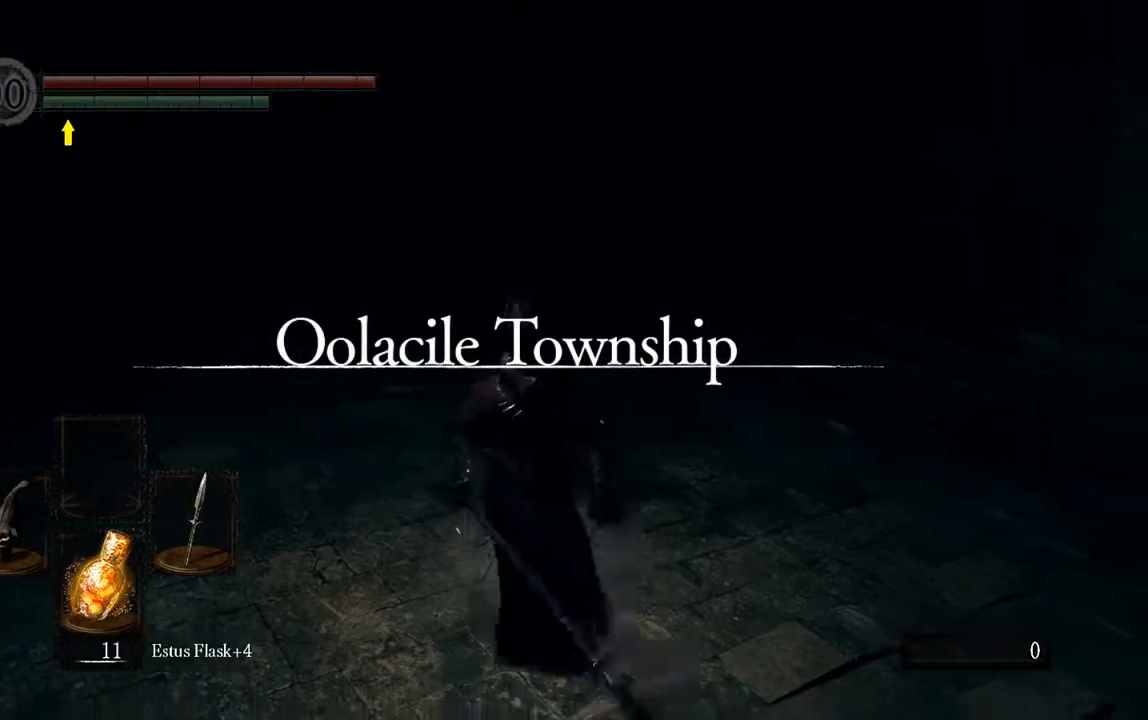
{"buttons": [], "left_stick": "center", "right_stick": "center", "events": [[50, "left_stick", "center"]]}
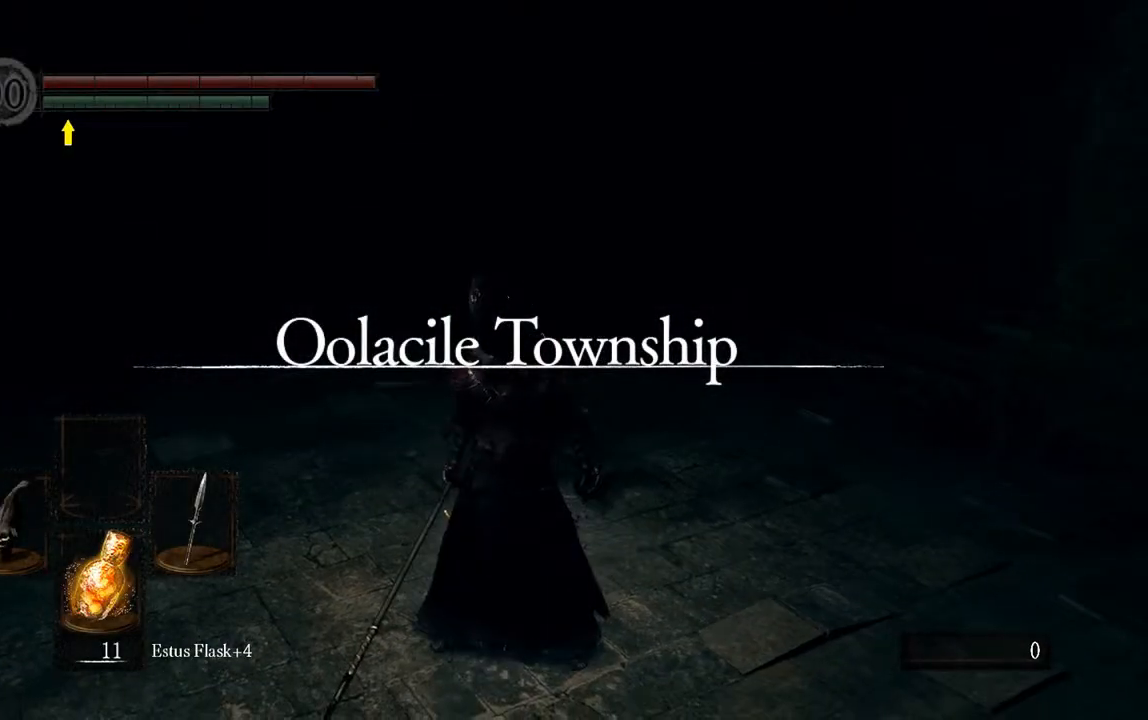
{"buttons": [], "left_stick": "up", "right_stick": "center", "events": [[300, "left_stick", "up"]]}
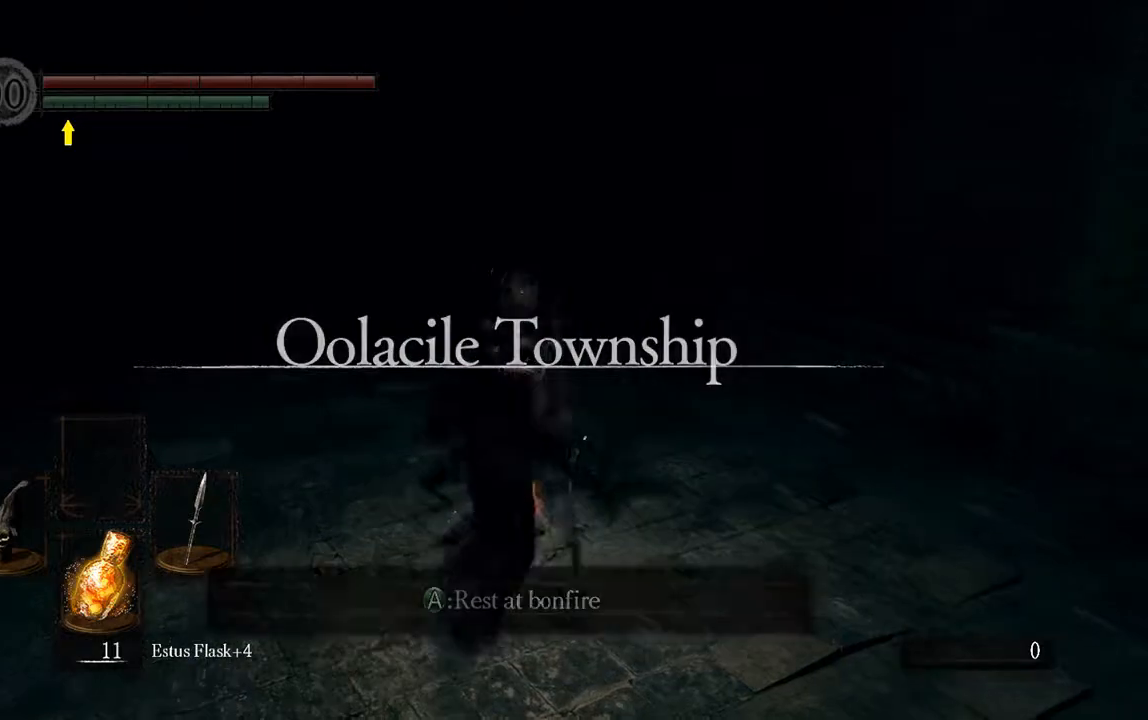
{"buttons": [], "left_stick": "center", "right_stick": "center", "events": [[33, "left_stick", "center"]]}
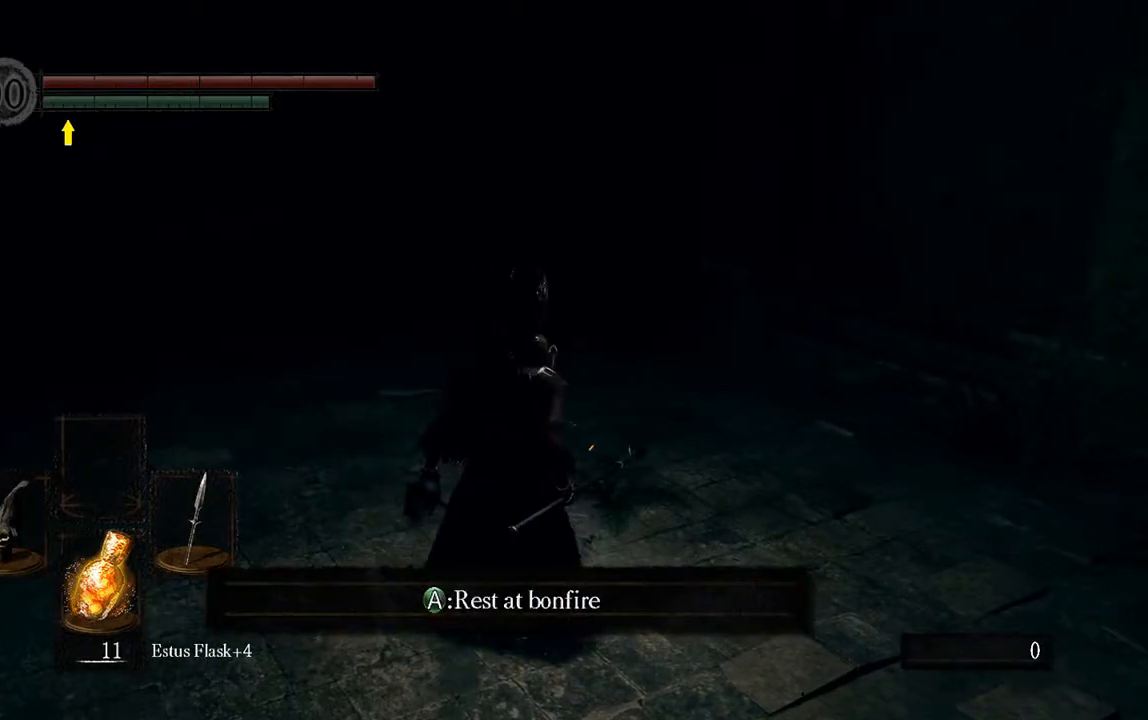
{"buttons": [], "left_stick": "center", "right_stick": "center", "events": []}
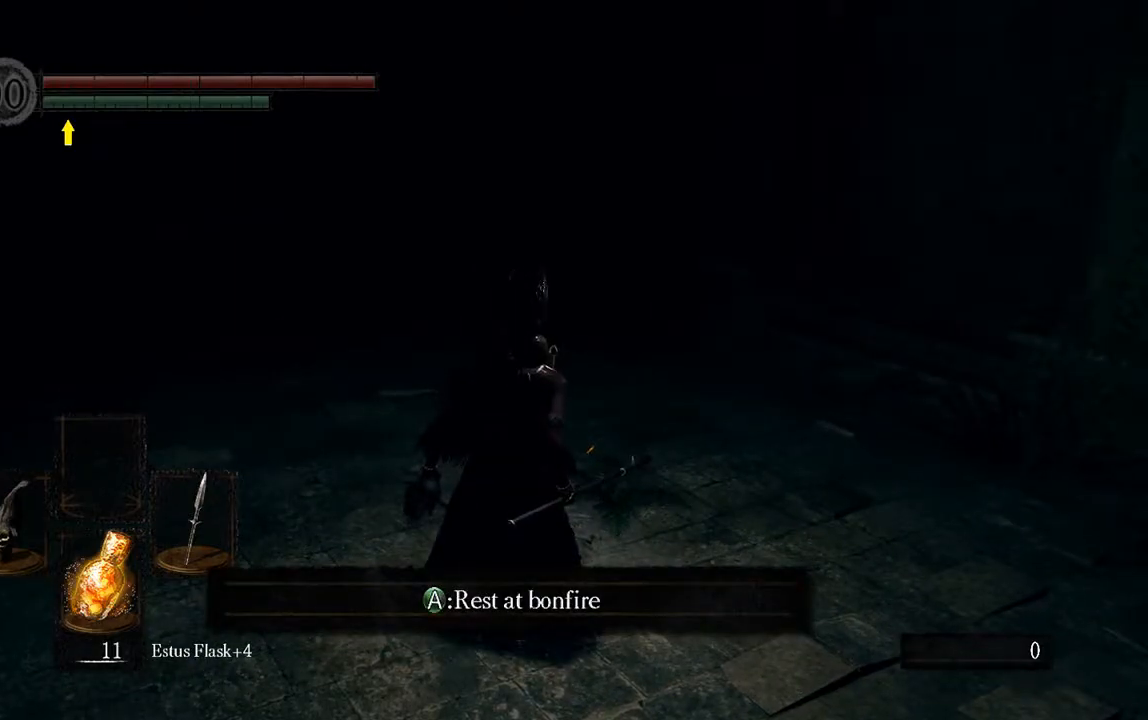
{"buttons": ["A"], "left_stick": "center", "right_stick": "center", "events": [[383, "A", "down"]]}
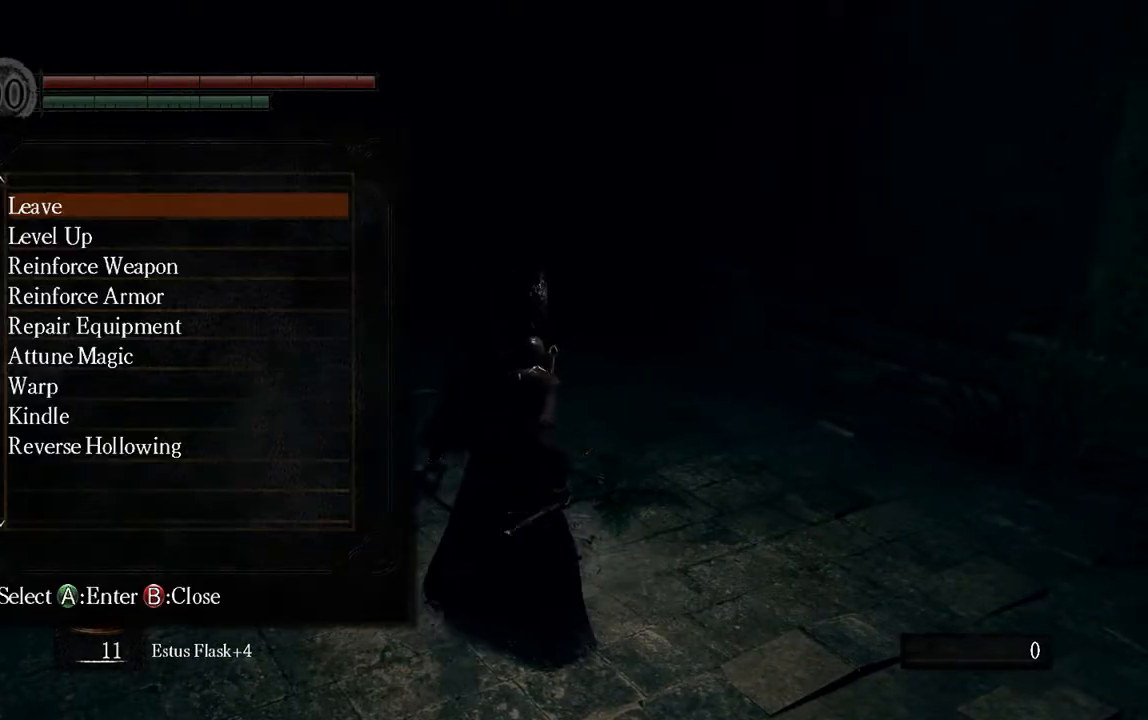
{"buttons": [], "left_stick": "center", "right_stick": "center", "events": [[17, "A", "up"]]}
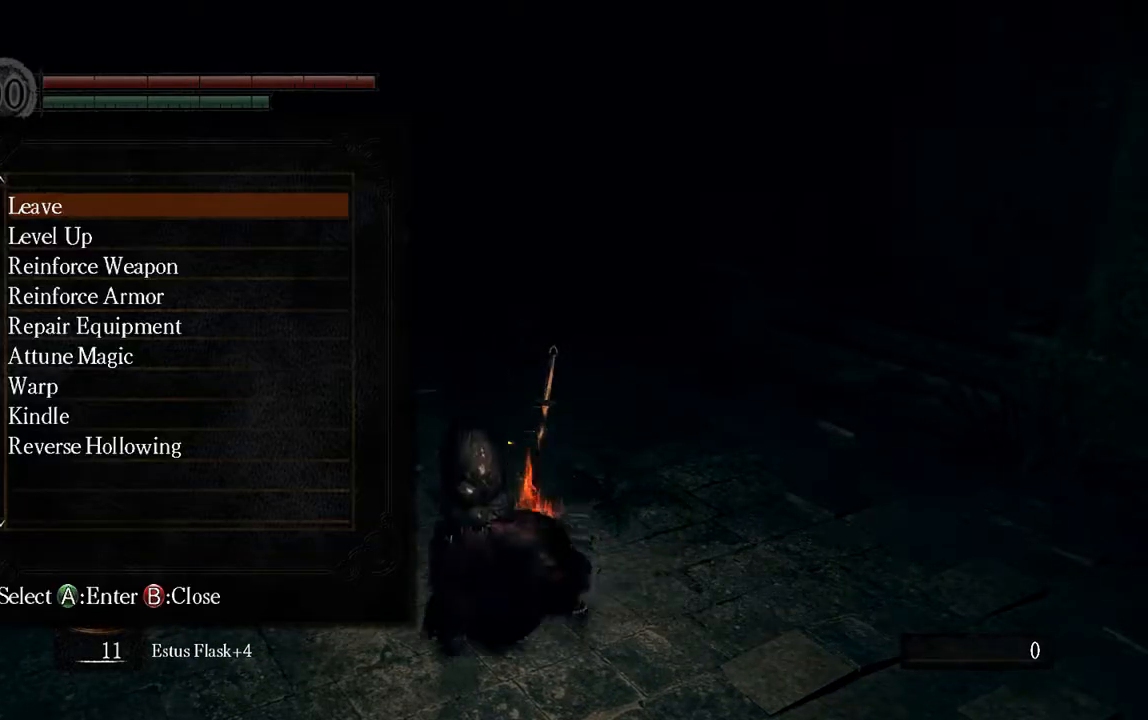
{"buttons": [], "left_stick": "center", "right_stick": "center", "events": []}
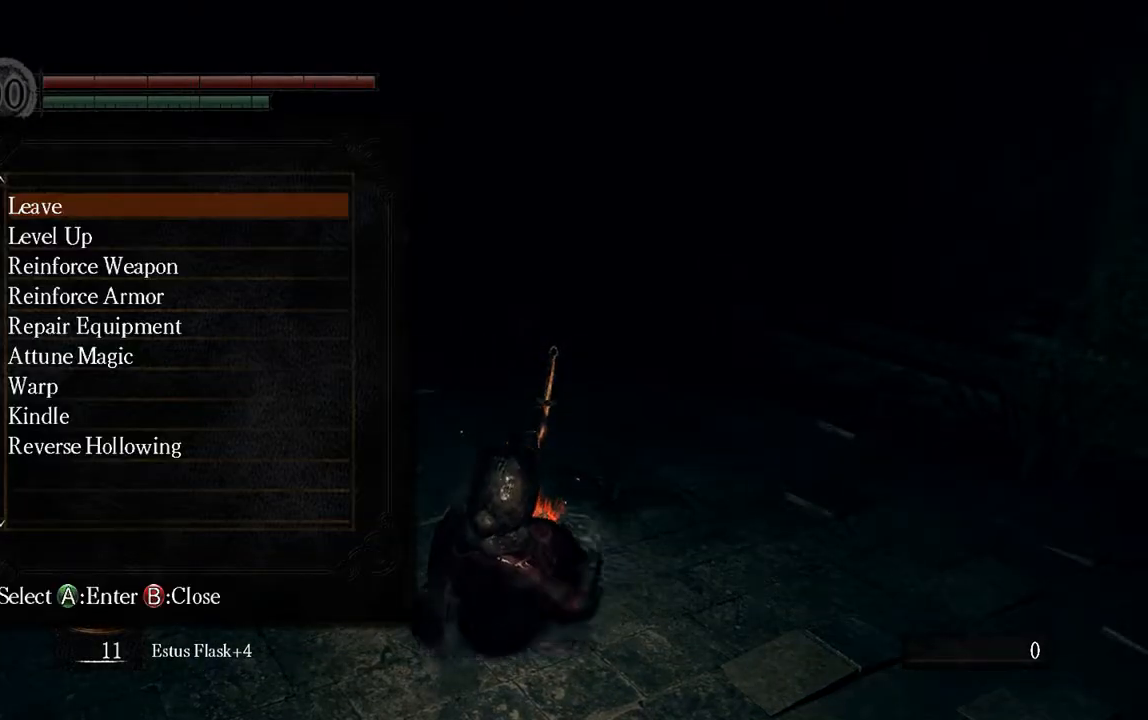
{"buttons": ["DPAD_DOWN"], "left_stick": "center", "right_stick": "center", "events": [[133, "DPAD_DOWN", "down"]]}
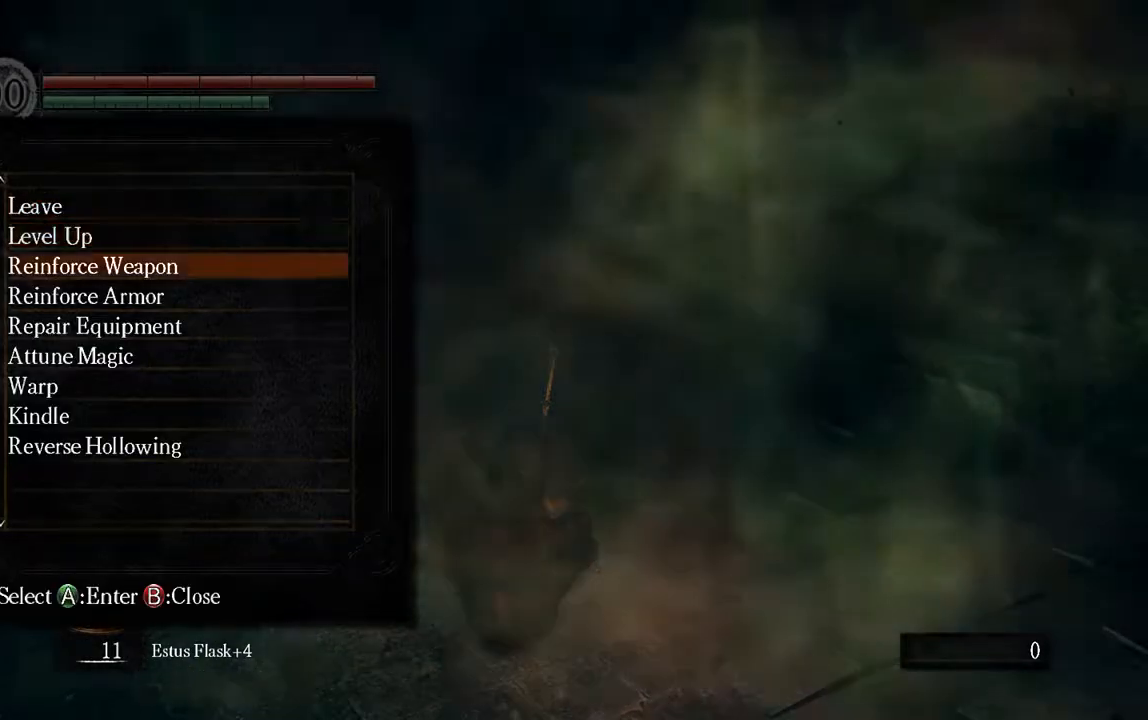
{"buttons": [], "left_stick": "center", "right_stick": "center", "events": [[433, "DPAD_DOWN", "up"]]}
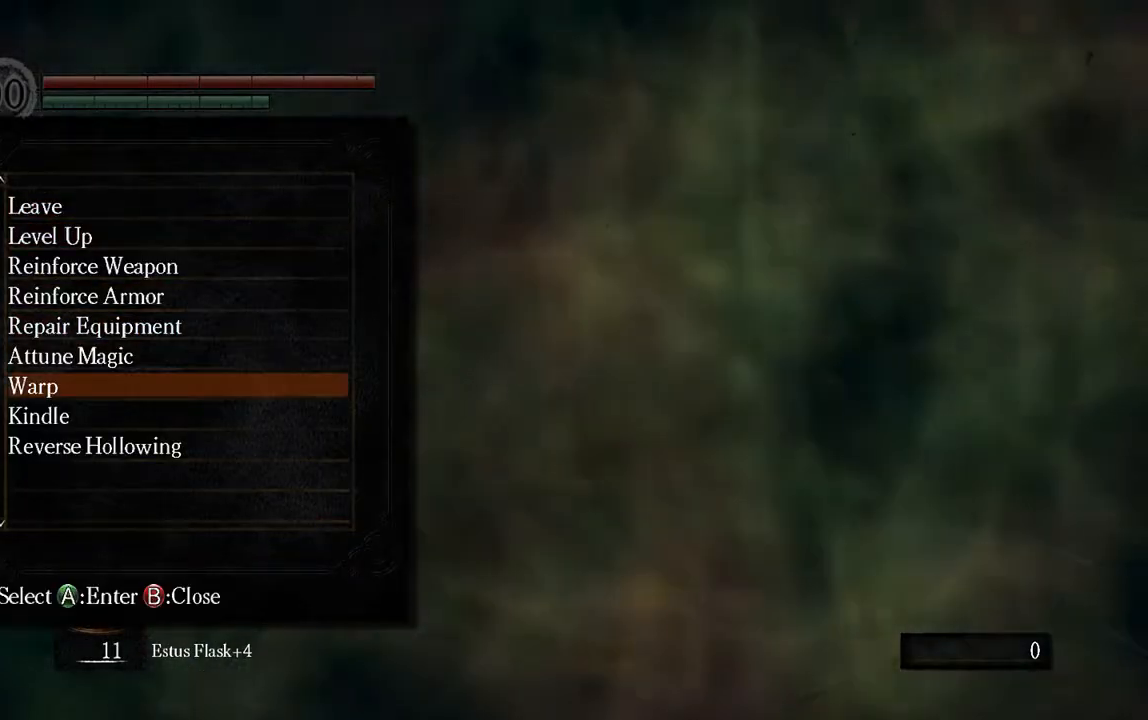
{"buttons": [], "left_stick": "center", "right_stick": "center", "events": []}
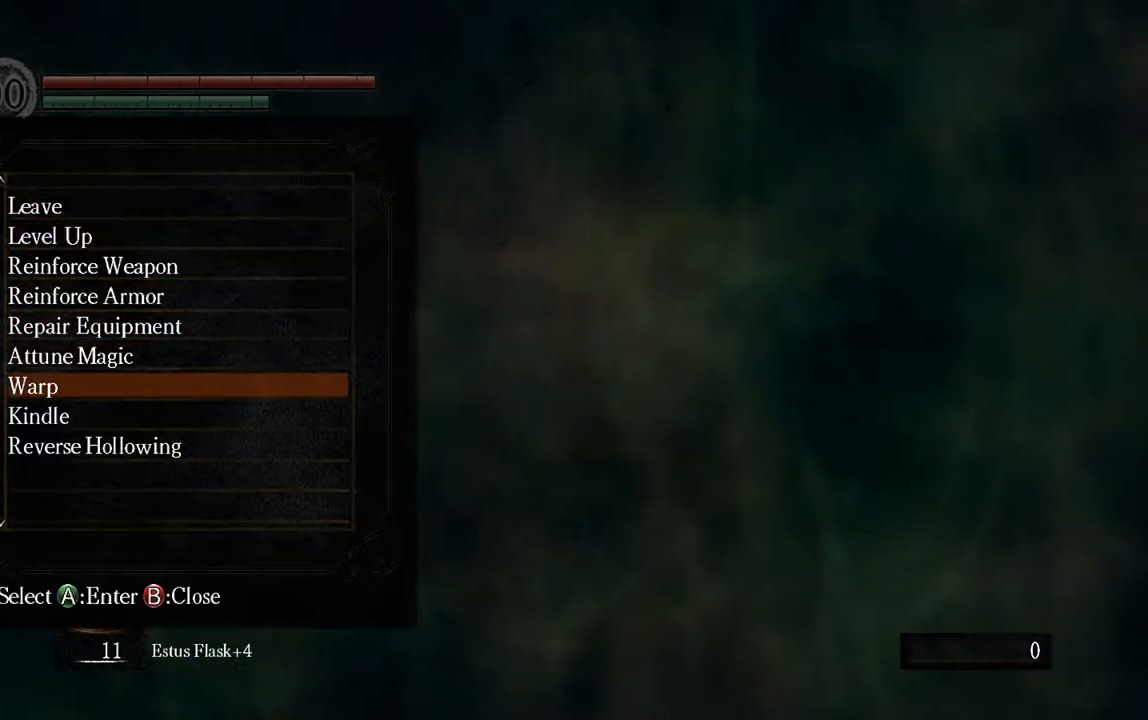
{"buttons": [], "left_stick": "center", "right_stick": "center", "events": [[317, "B", "down"], [450, "B", "up"]]}
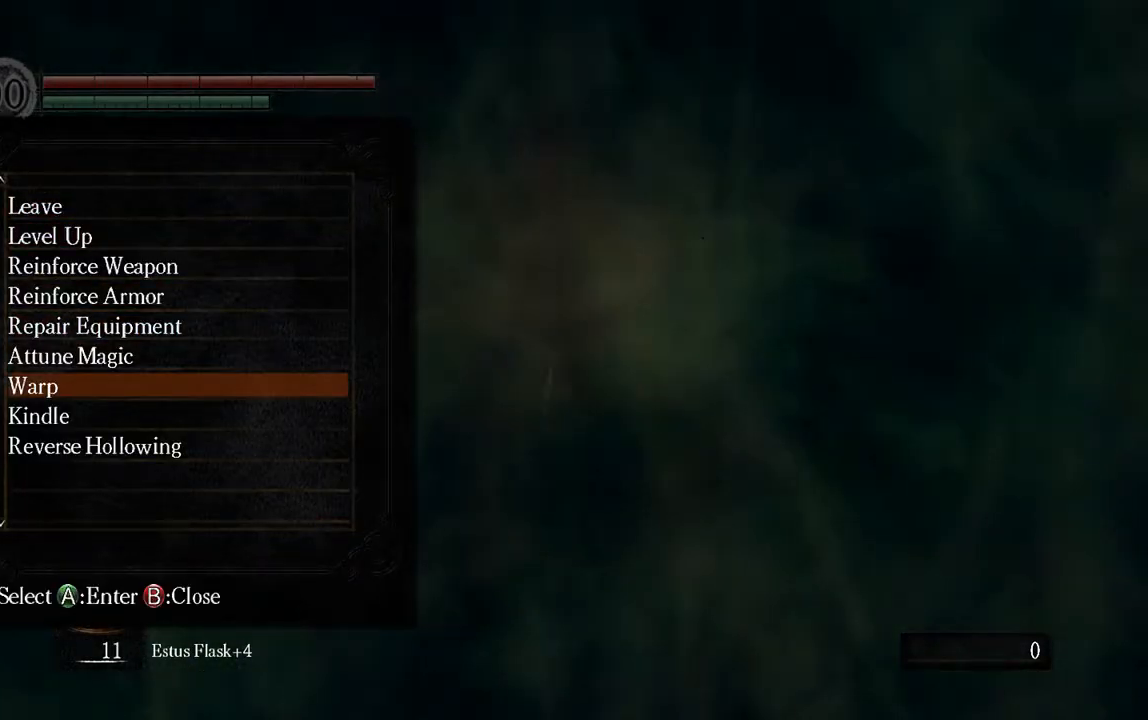
{"buttons": [], "left_stick": "center", "right_stick": "center", "events": [[250, "B", "down"], [350, "B", "up"]]}
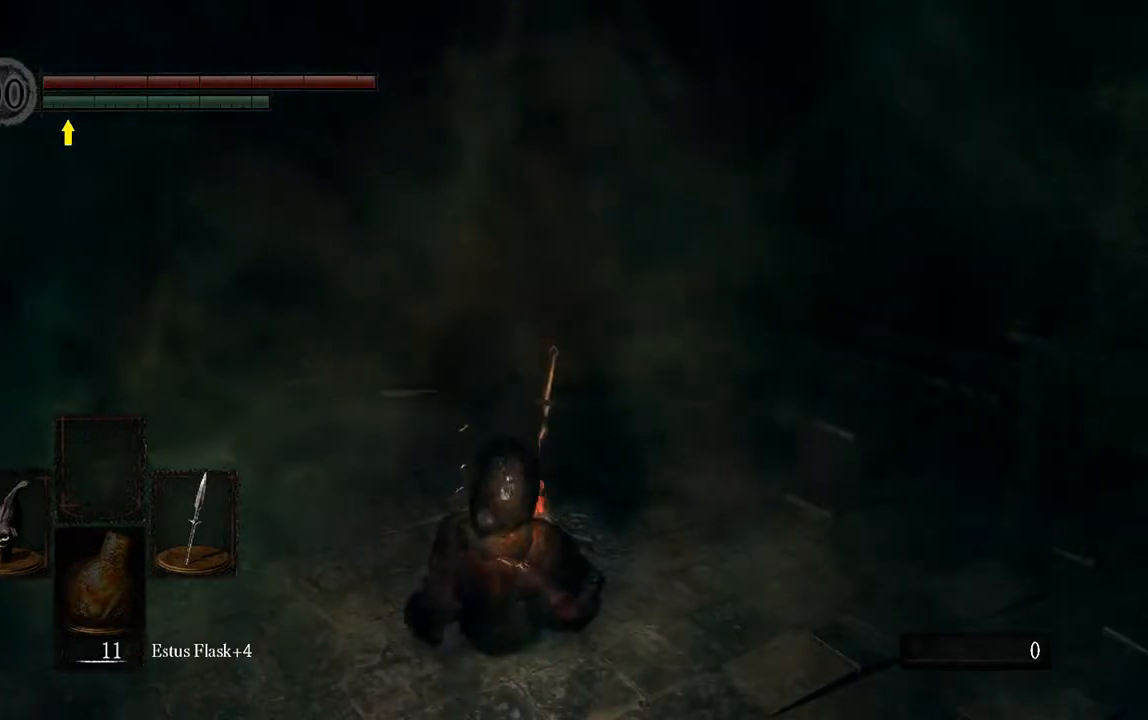
{"buttons": ["B"], "left_stick": "right", "right_stick": "center", "events": [[233, "right_stick", "right"], [250, "left_stick", "right"], [417, "B", "down"], [483, "right_stick", "center"]]}
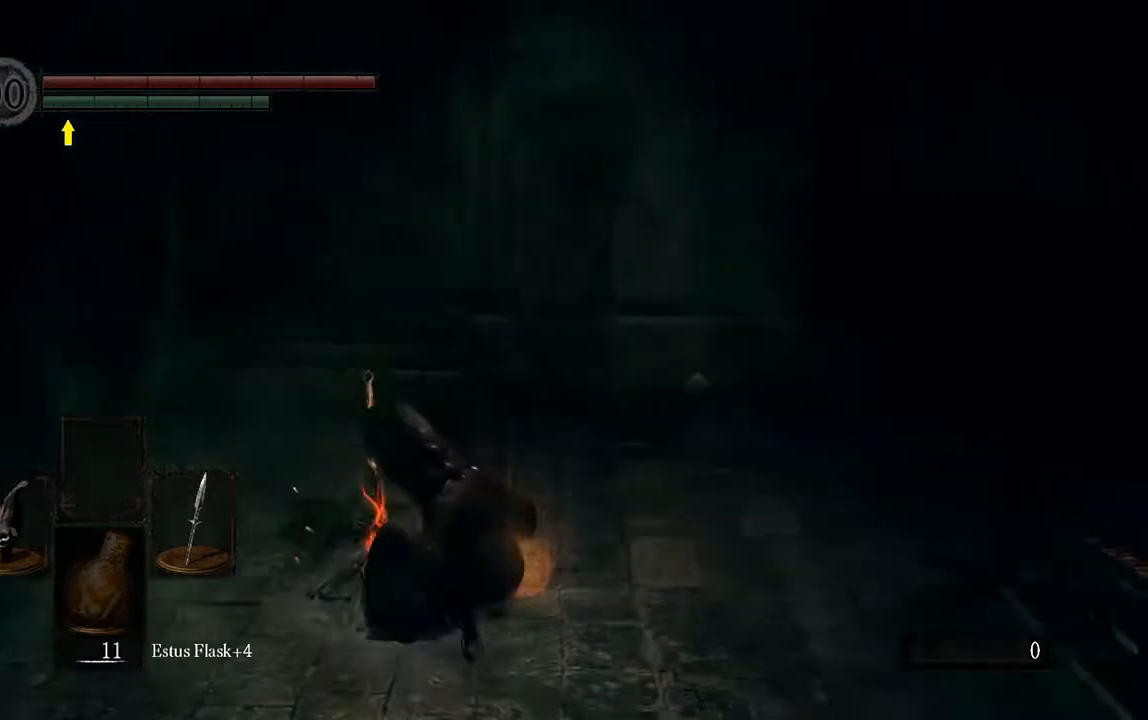
{"buttons": ["B"], "left_stick": "up-right", "right_stick": "center", "events": [[183, "right_stick", "right"], [300, "left_stick", "up-right"], [367, "right_stick", "center"]]}
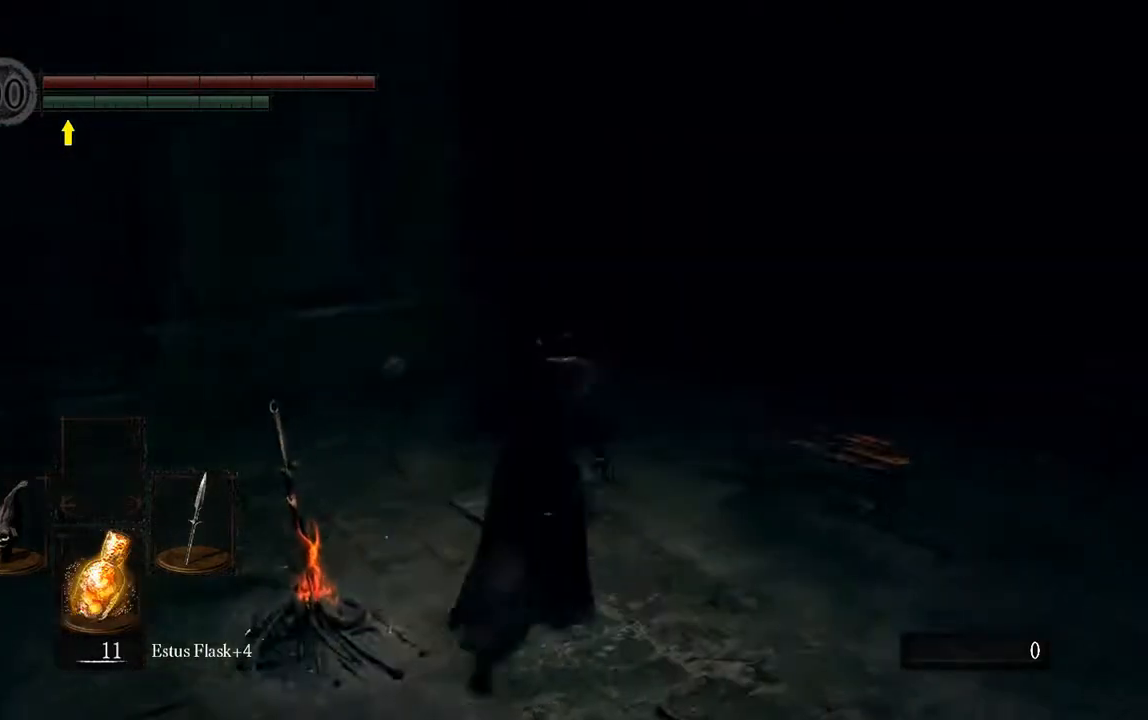
{"buttons": ["B"], "left_stick": "up-right", "right_stick": "center", "events": [[283, "right_stick", "right"], [483, "right_stick", "center"]]}
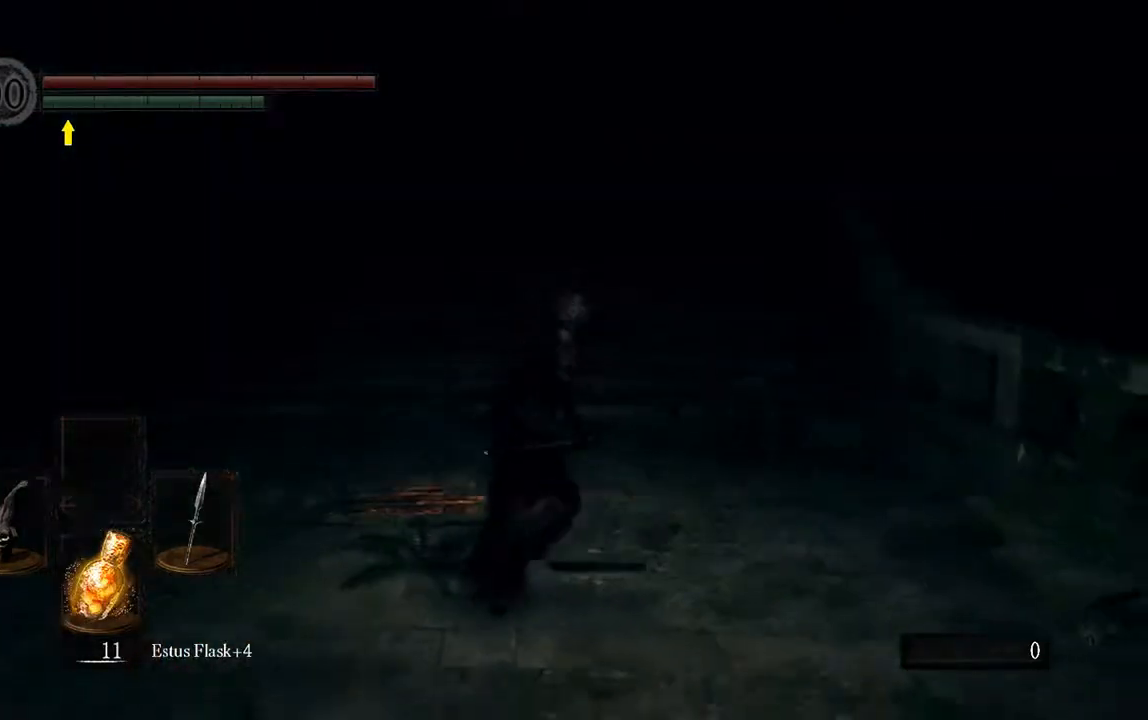
{"buttons": ["B"], "left_stick": "up", "right_stick": "center", "events": [[33, "left_stick", "up"]]}
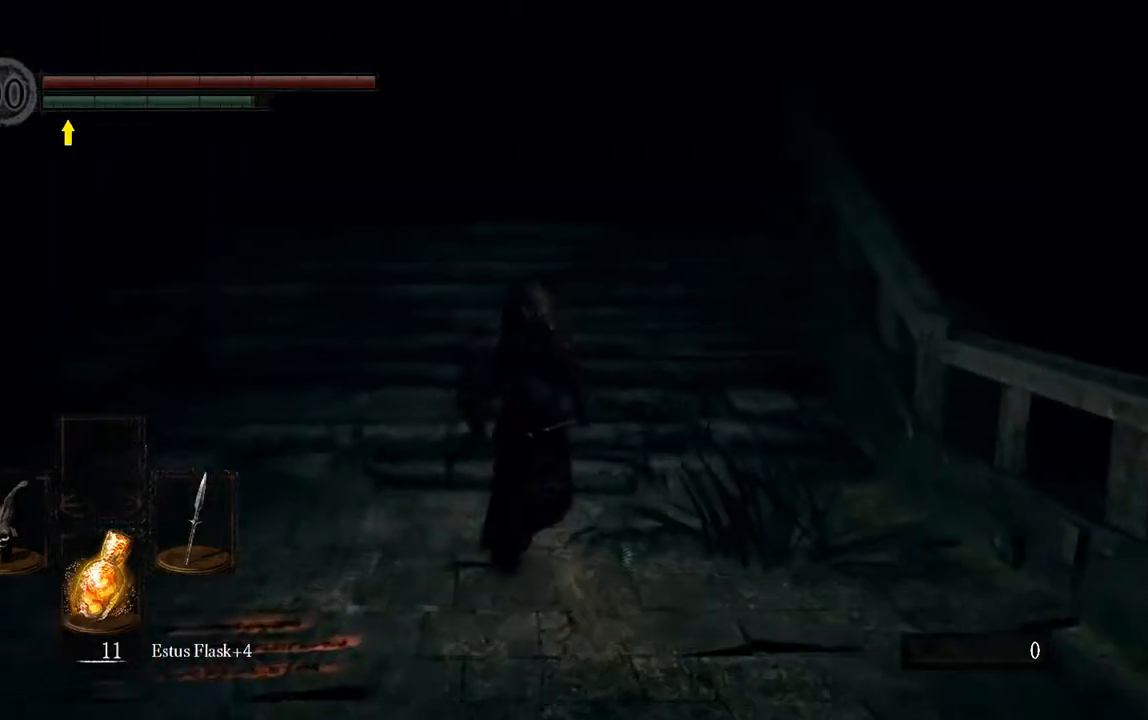
{"buttons": ["B"], "left_stick": "up", "right_stick": "center", "events": []}
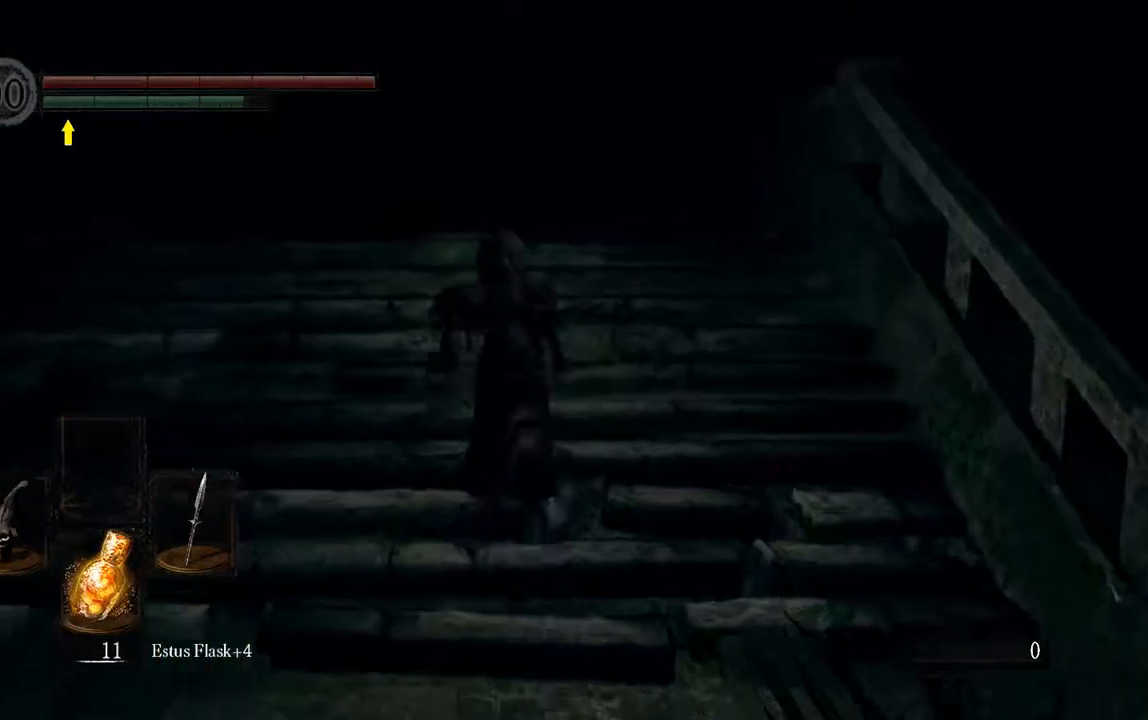
{"buttons": ["B"], "left_stick": "up", "right_stick": "center", "events": []}